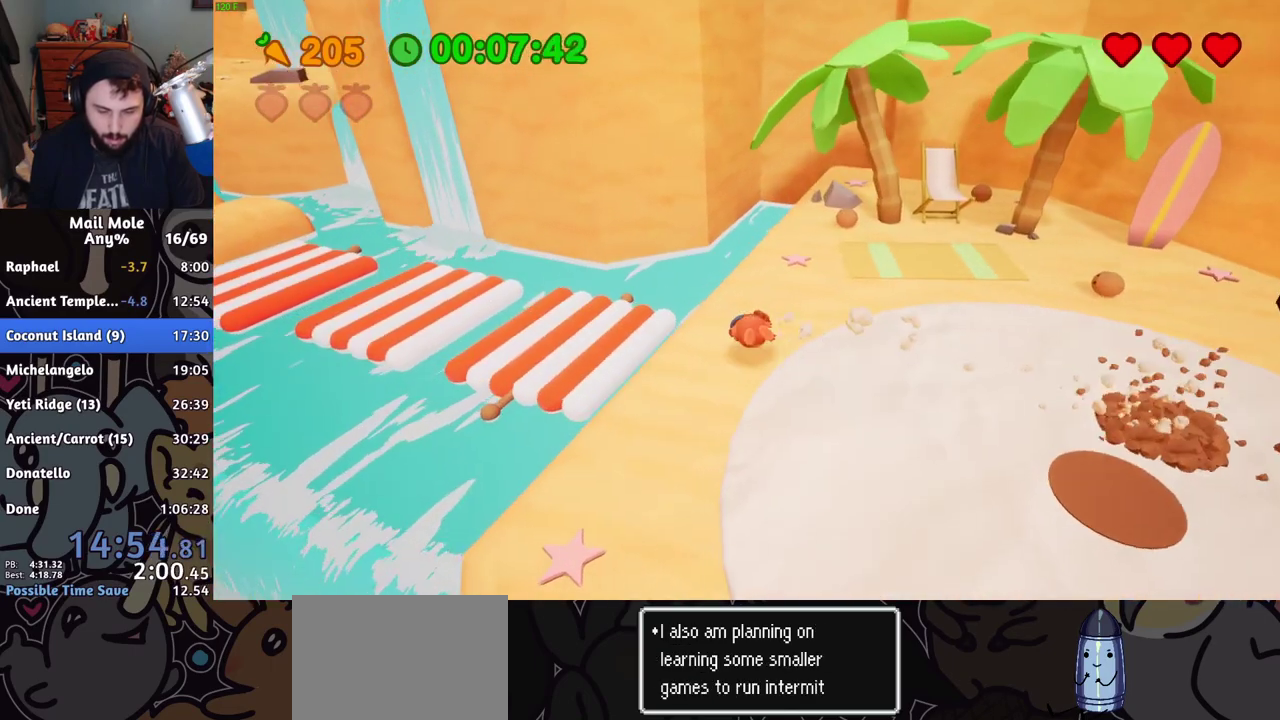
Gameplay with a controller (PlayStation layout); each line is a JSON object with the inputs held at the frame after it. "events" lists button and stick changes between this image and that frame as [ms after this image, input, new state], when the widget could be followed in between.
{"buttons": [], "left_stick": "left", "right_stick": "center", "events": [[33, "CROSS", "down"], [50, "SQUARE", "down"], [50, "left_stick", "up-left"], [150, "left_stick", "left"], [250, "left_stick", "up-left"], [450, "CROSS", "up"], [450, "SQUARE", "up"], [500, "left_stick", "left"]]}
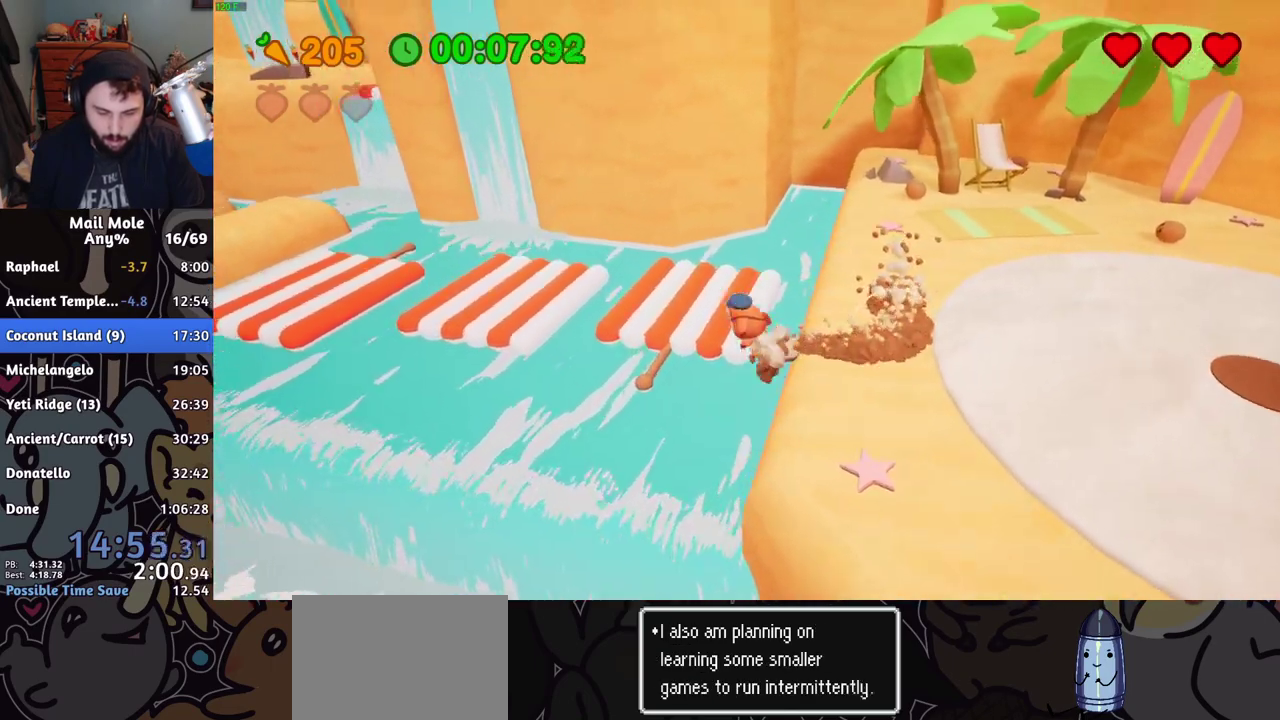
{"buttons": [], "left_stick": "left", "right_stick": "center", "events": []}
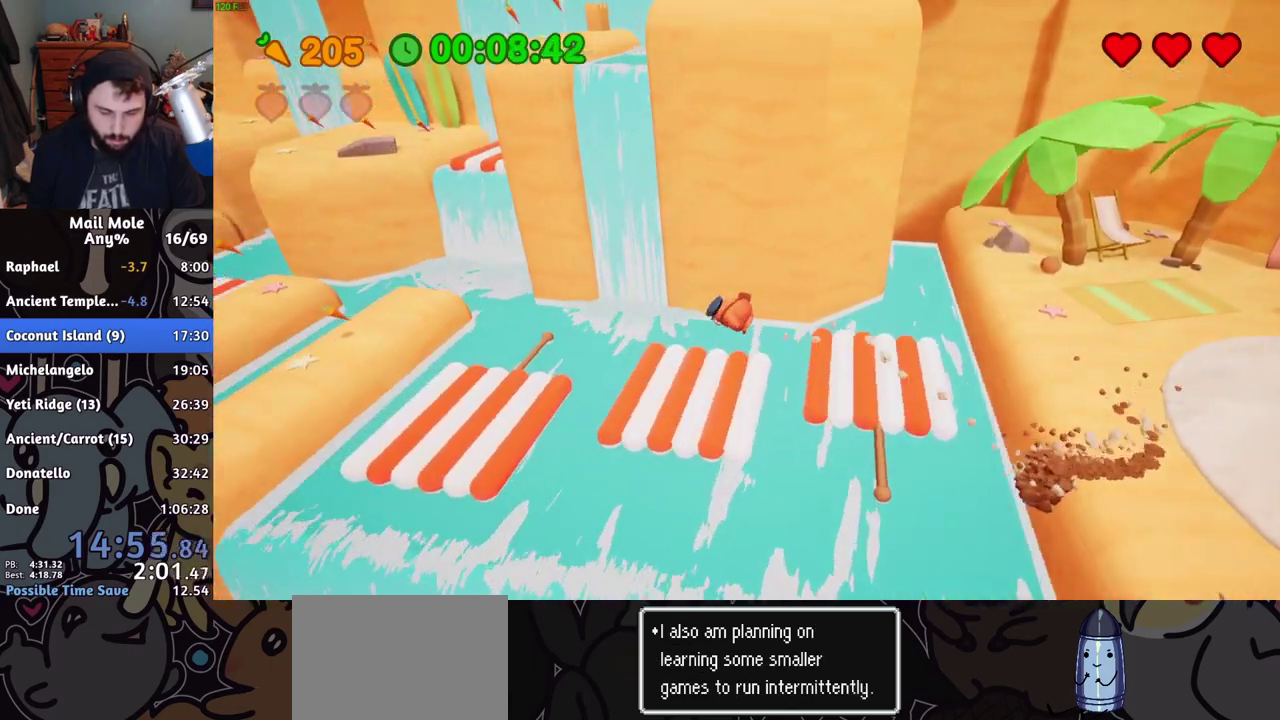
{"buttons": [], "left_stick": "left", "right_stick": "center", "events": []}
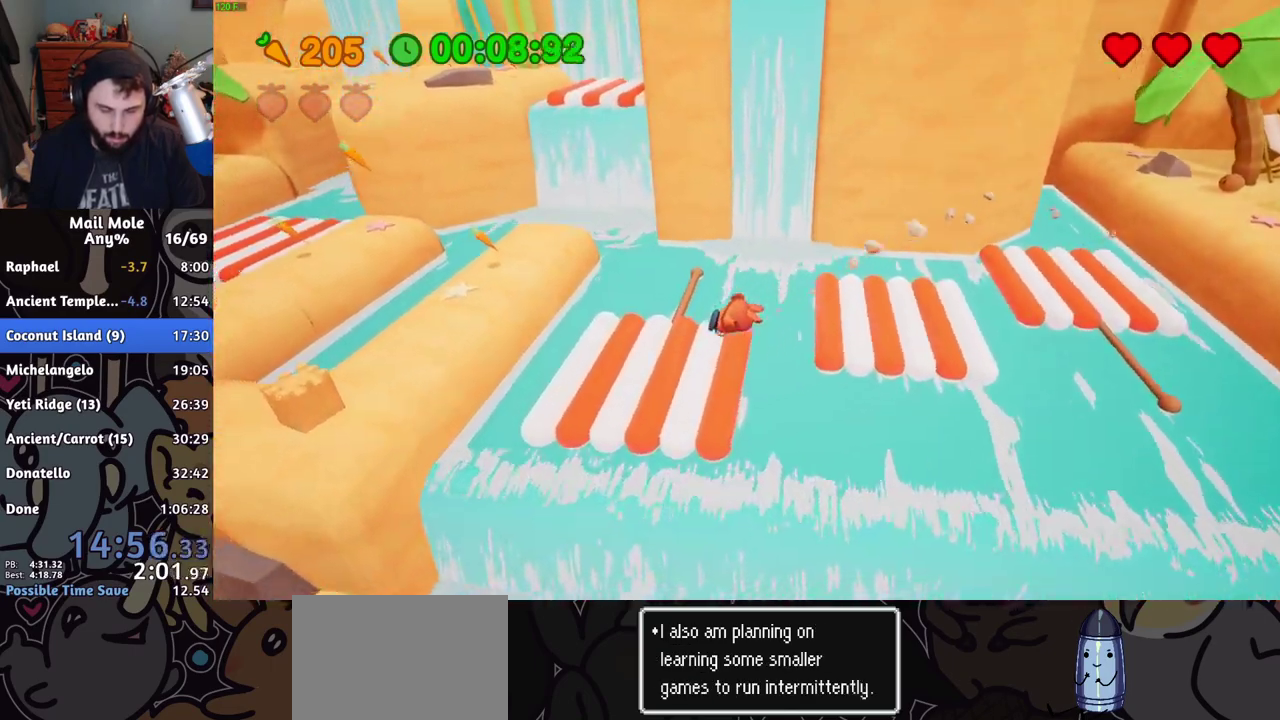
{"buttons": [], "left_stick": "up-left", "right_stick": "center", "events": [[451, "left_stick", "up-left"]]}
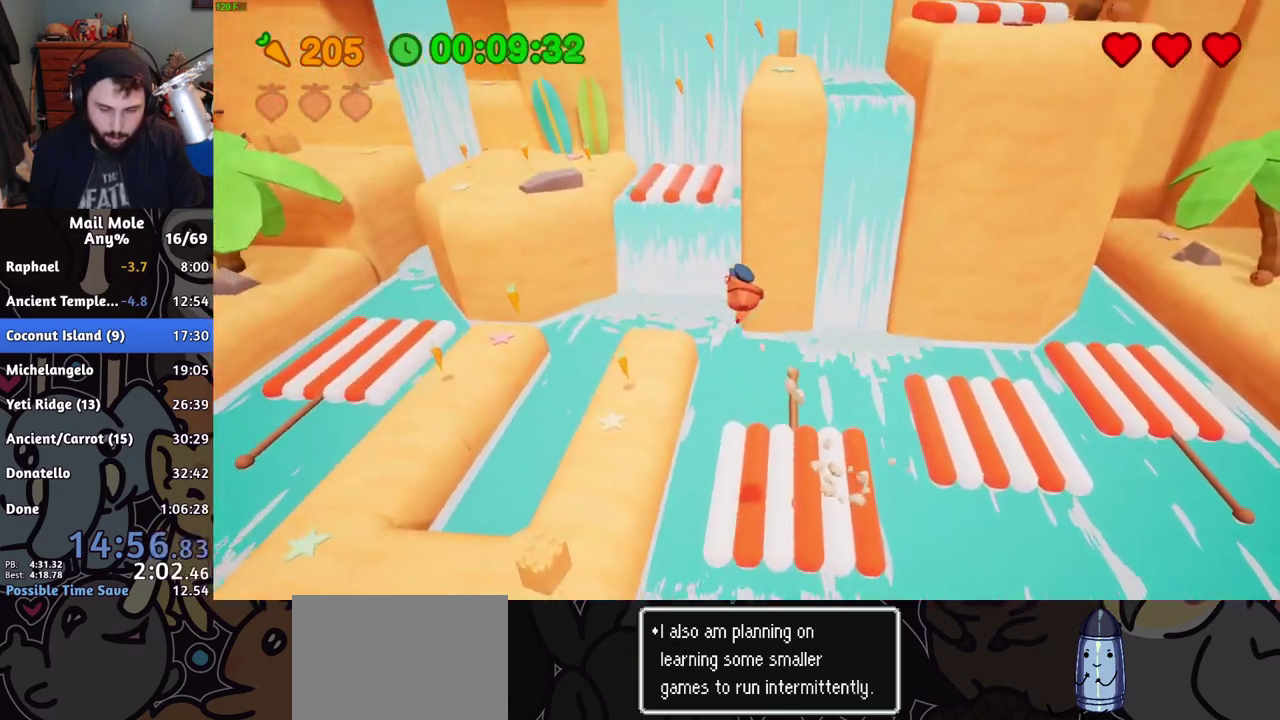
{"buttons": [], "left_stick": "center", "right_stick": "center", "events": [[33, "left_stick", "center"], [183, "left_stick", "right"], [400, "left_stick", "center"]]}
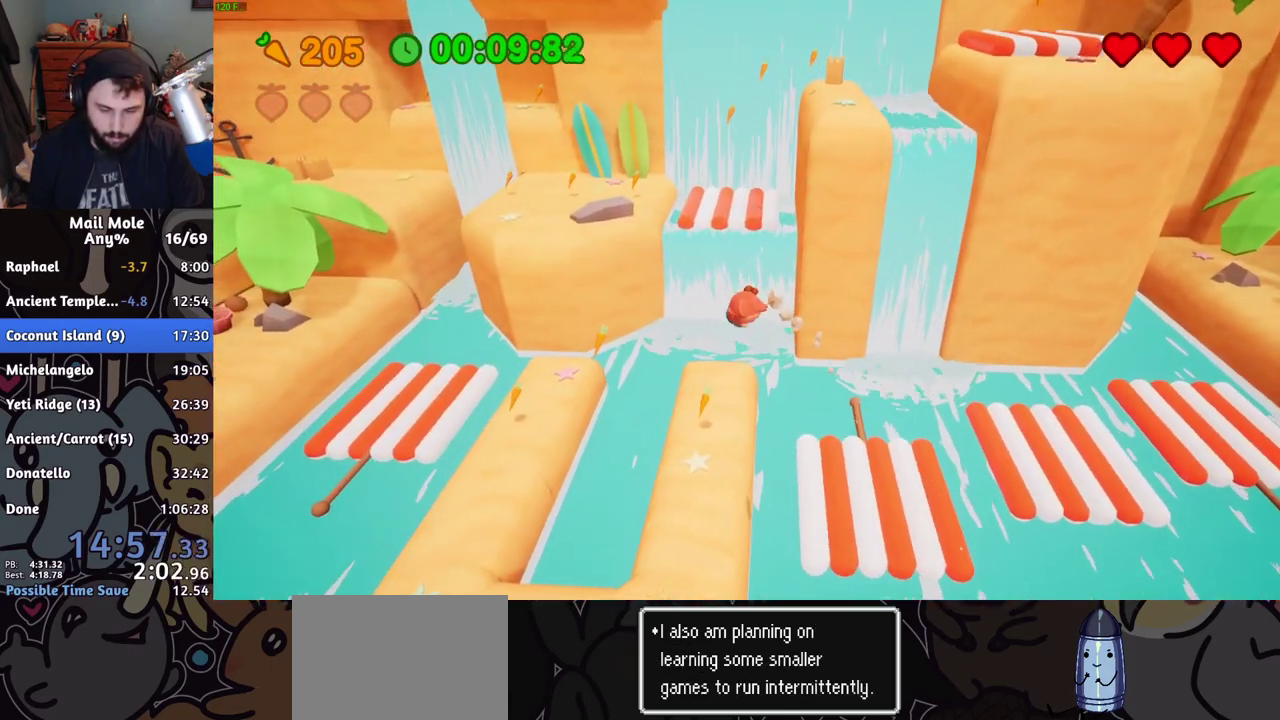
{"buttons": [], "left_stick": "up-right", "right_stick": "center", "events": [[234, "left_stick", "right"], [317, "left_stick", "up-right"]]}
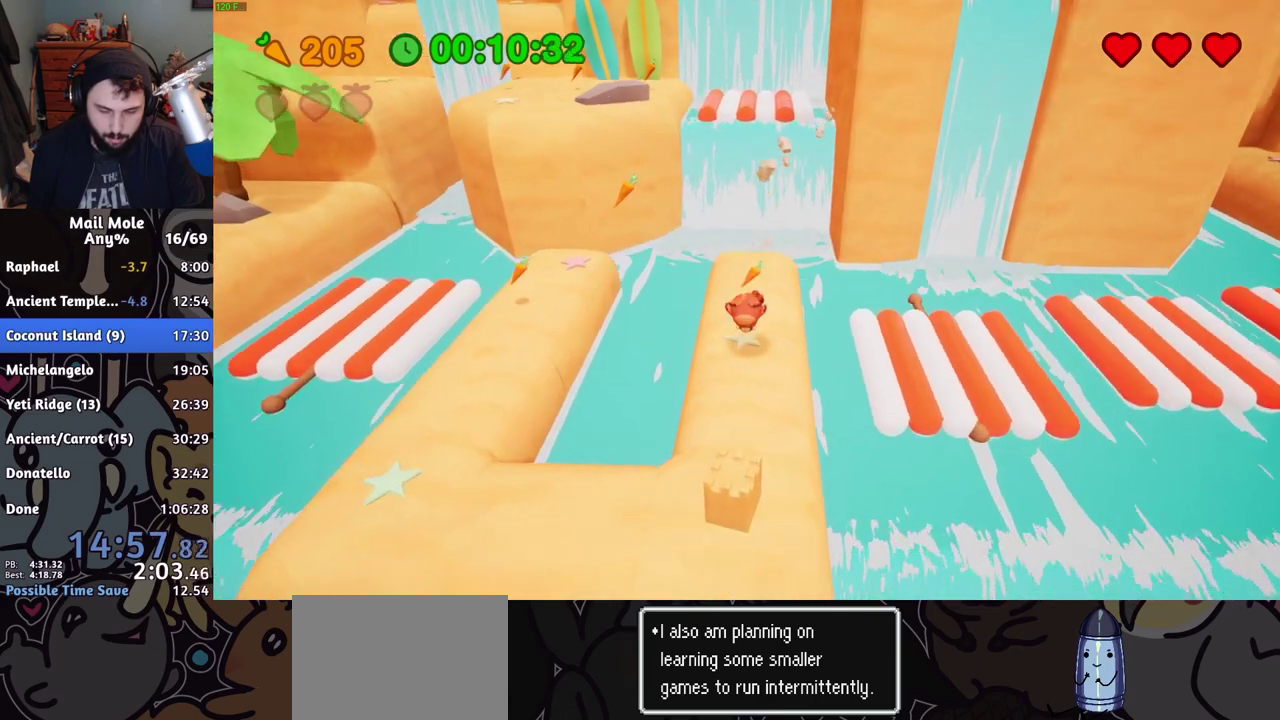
{"buttons": [], "left_stick": "up", "right_stick": "center", "events": [[16, "left_stick", "up"], [50, "CROSS", "down"], [67, "SQUARE", "down"], [350, "CROSS", "up"], [350, "SQUARE", "up"]]}
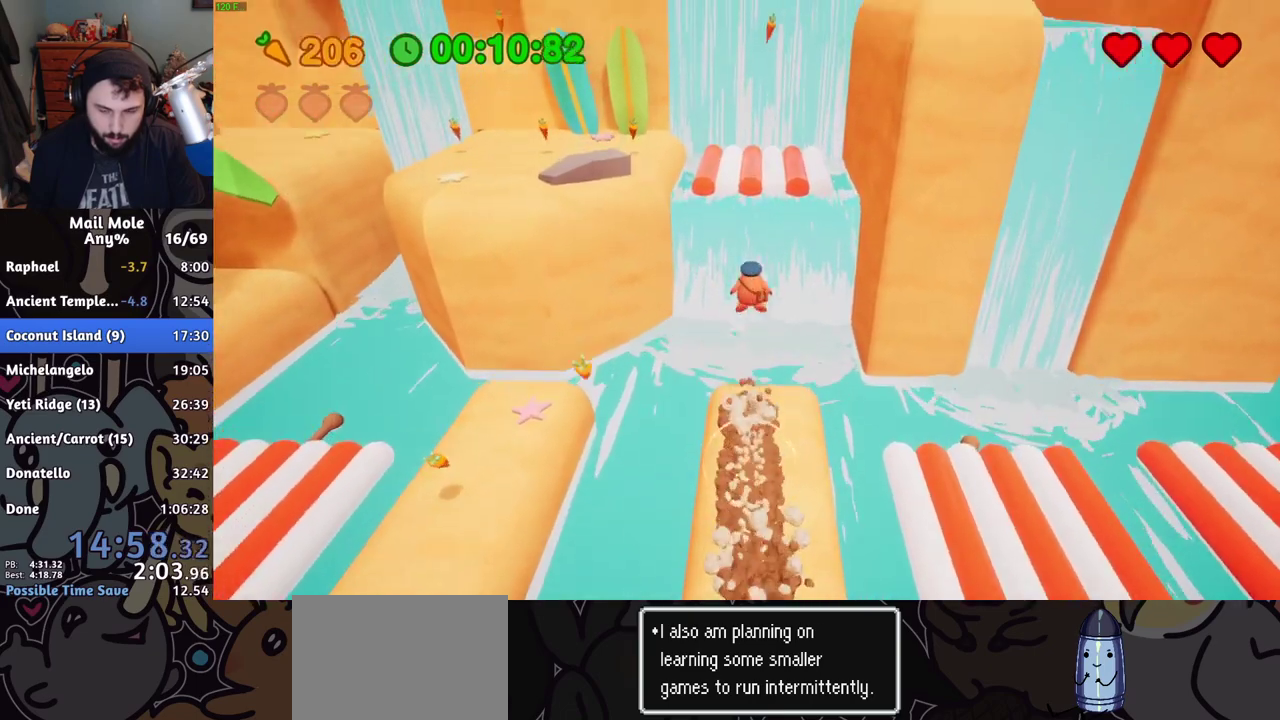
{"buttons": [], "left_stick": "right", "right_stick": "center", "events": [[100, "left_stick", "up-right"], [167, "left_stick", "down-left"], [484, "left_stick", "right"]]}
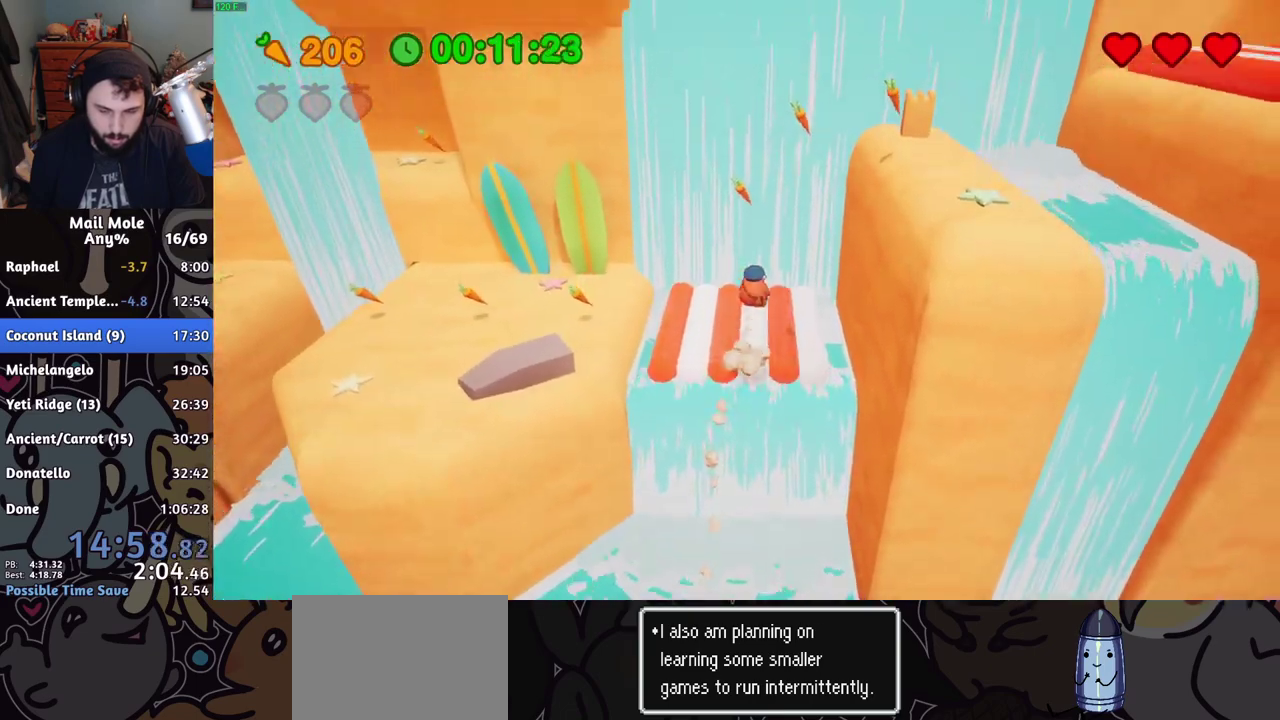
{"buttons": [], "left_stick": "down-right", "right_stick": "center", "events": [[100, "left_stick", "down-right"]]}
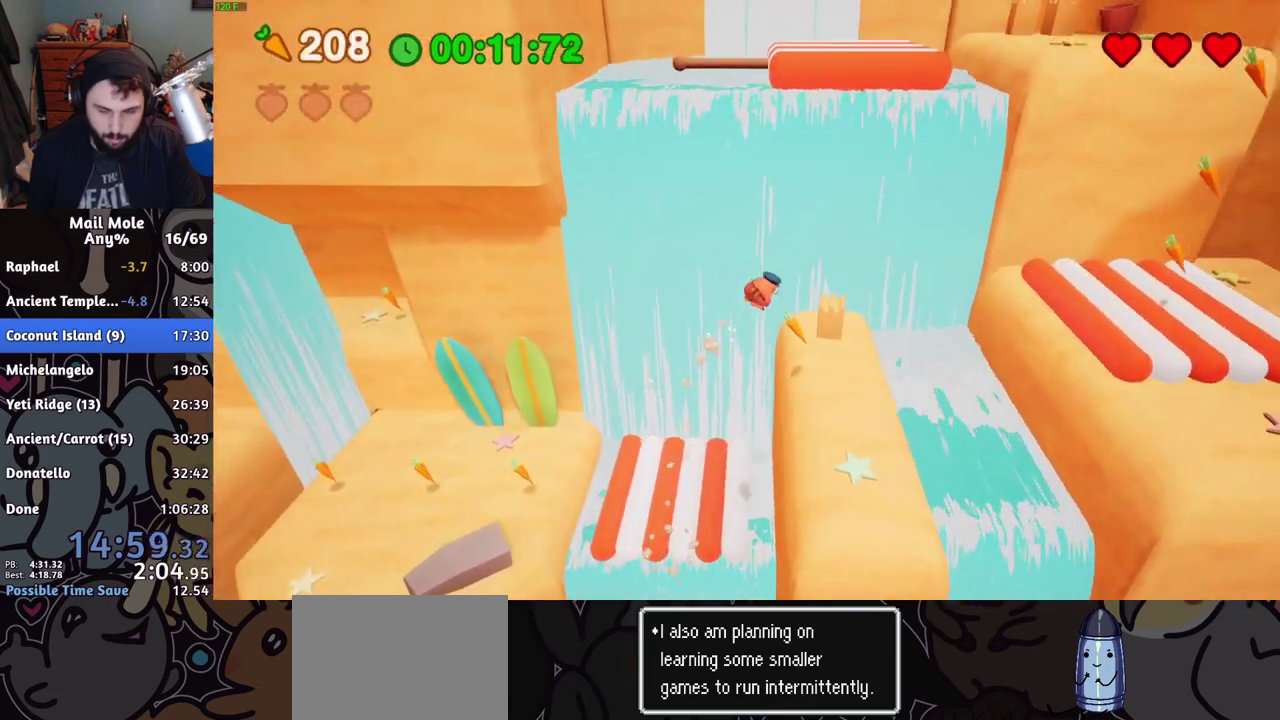
{"buttons": [], "left_stick": "left", "right_stick": "center", "events": [[84, "left_stick", "center"], [234, "left_stick", "left"]]}
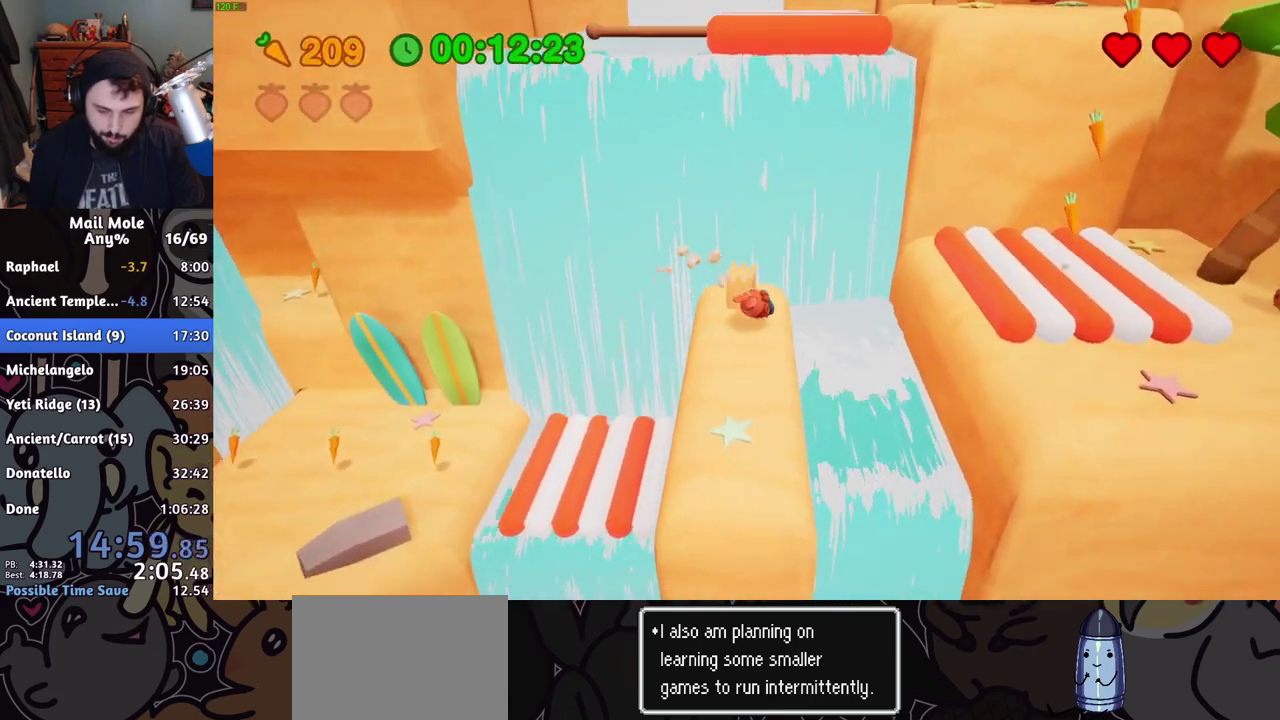
{"buttons": [], "left_stick": "up-left", "right_stick": "center", "events": [[83, "left_stick", "down-left"], [100, "CROSS", "down"], [100, "SQUARE", "down"], [200, "left_stick", "down-right"], [267, "left_stick", "up-right"], [367, "CROSS", "up"], [367, "SQUARE", "up"], [434, "left_stick", "up-left"]]}
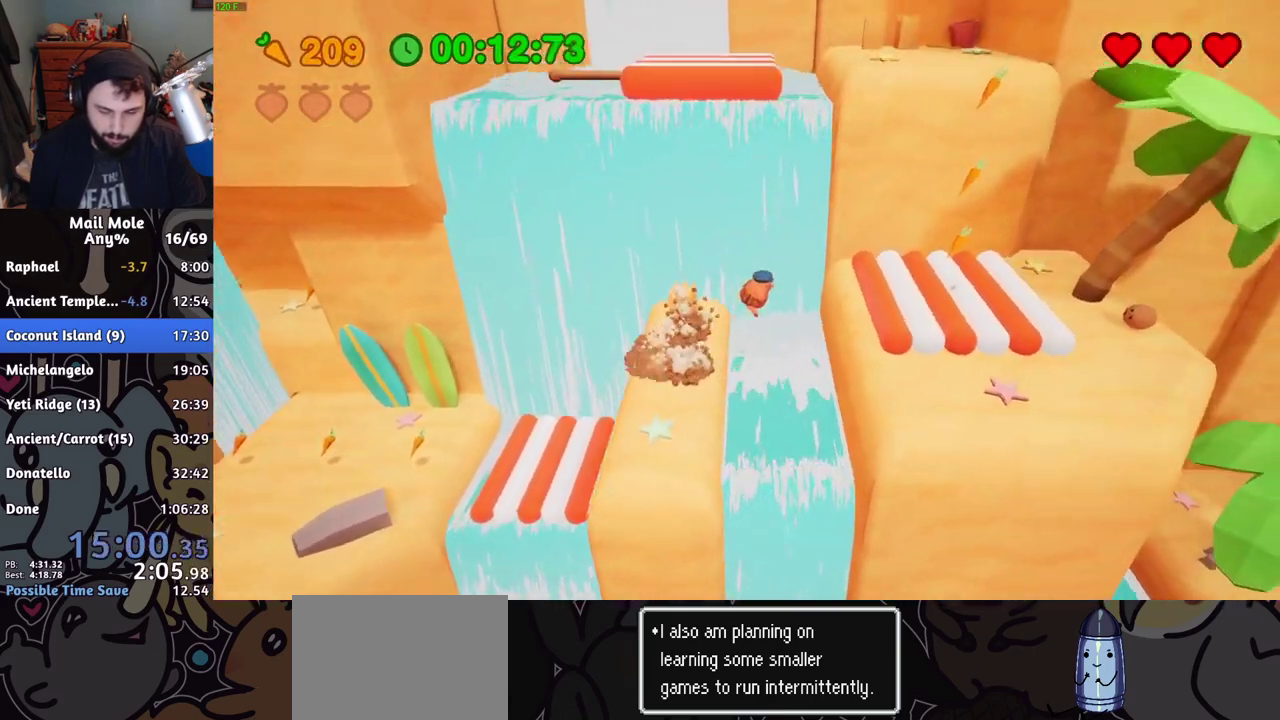
{"buttons": [], "left_stick": "down-left", "right_stick": "center"}
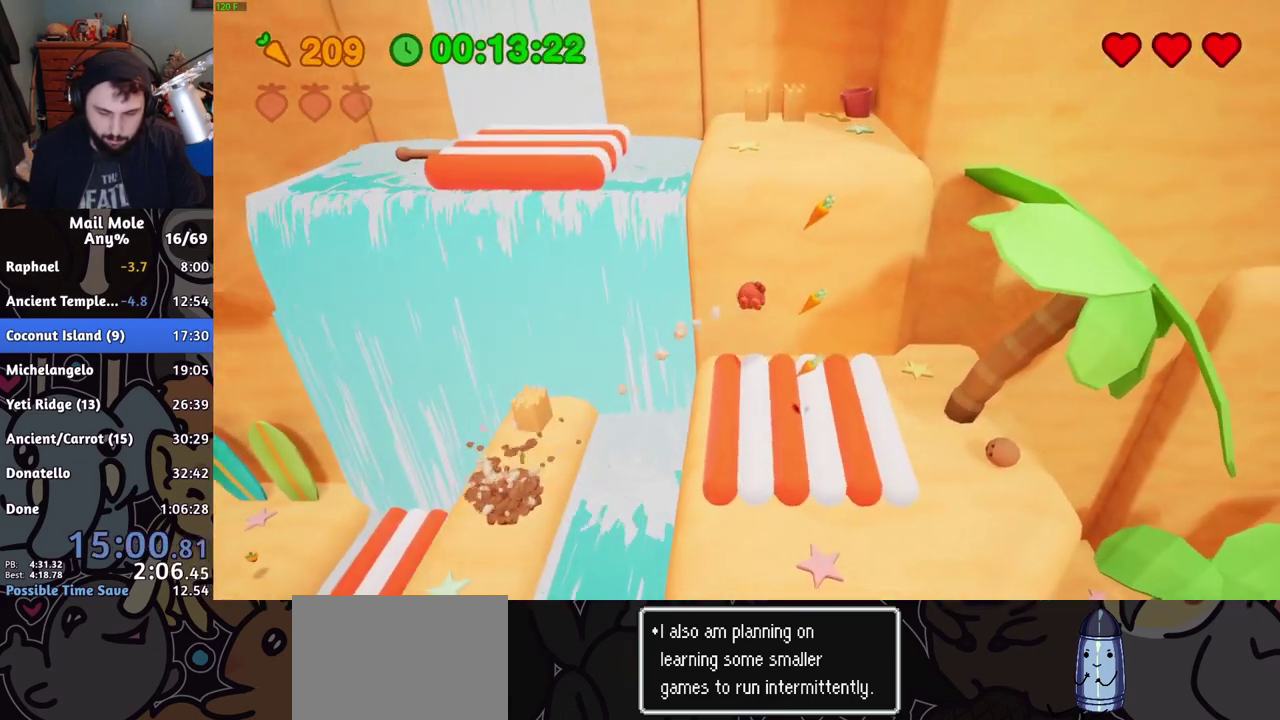
{"buttons": [], "left_stick": "up", "right_stick": "center", "events": [[17, "left_stick", "left"], [250, "left_stick", "up-left"], [300, "left_stick", "center"], [451, "left_stick", "up-right"], [501, "left_stick", "up"]]}
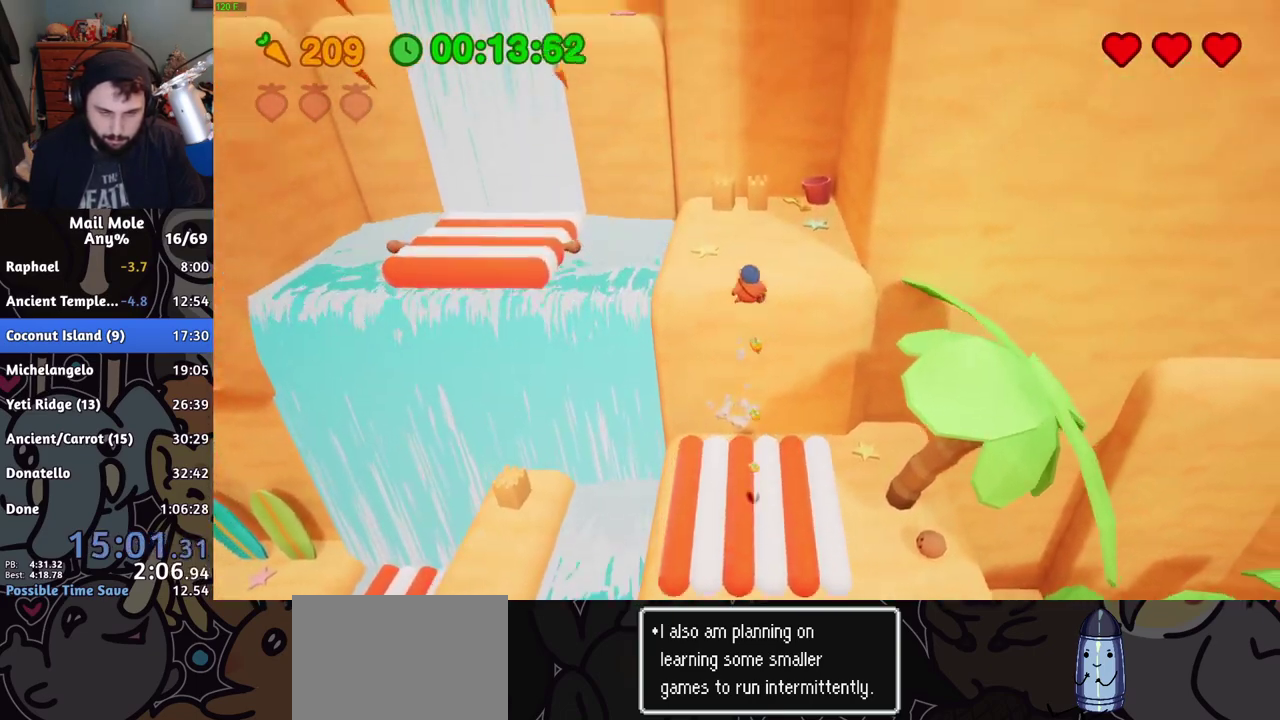
{"buttons": [], "left_stick": "left", "right_stick": "center", "events": [[150, "left_stick", "center"], [300, "left_stick", "up-left"], [417, "left_stick", "left"]]}
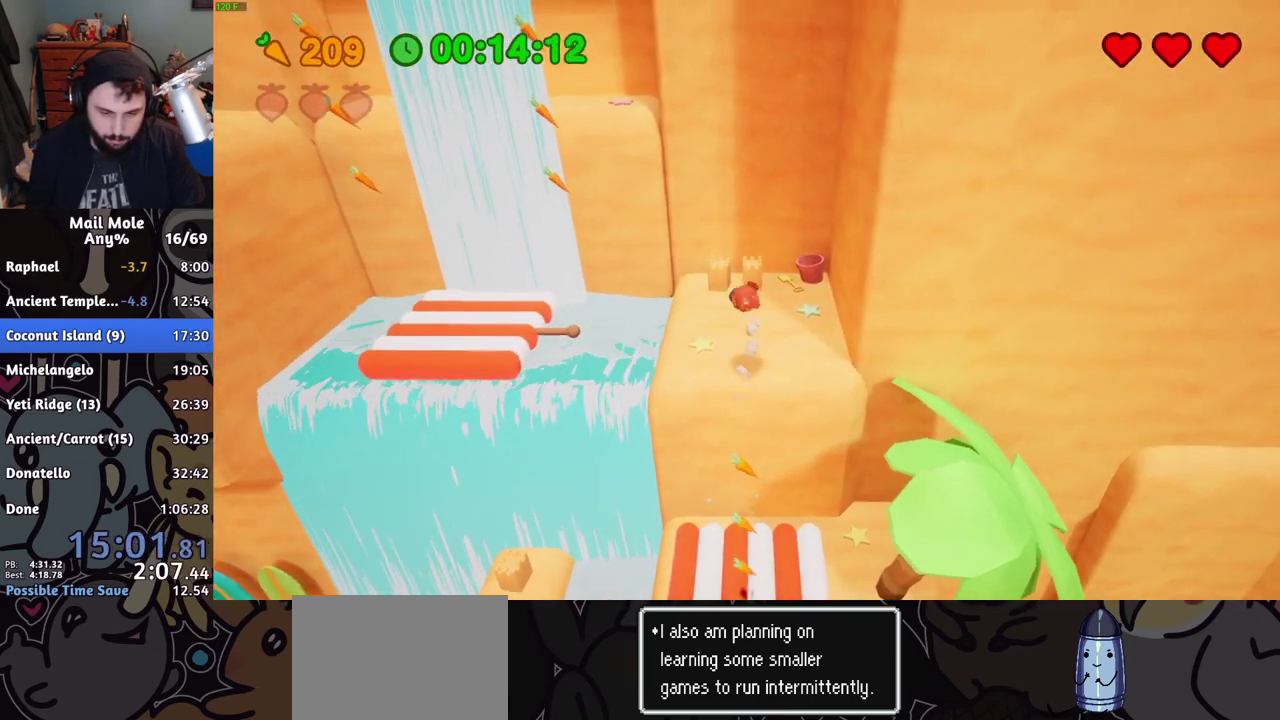
{"buttons": [], "left_stick": "left", "right_stick": "center", "events": [[350, "CROSS", "down"], [350, "SQUARE", "down"], [451, "CROSS", "up"], [451, "SQUARE", "up"]]}
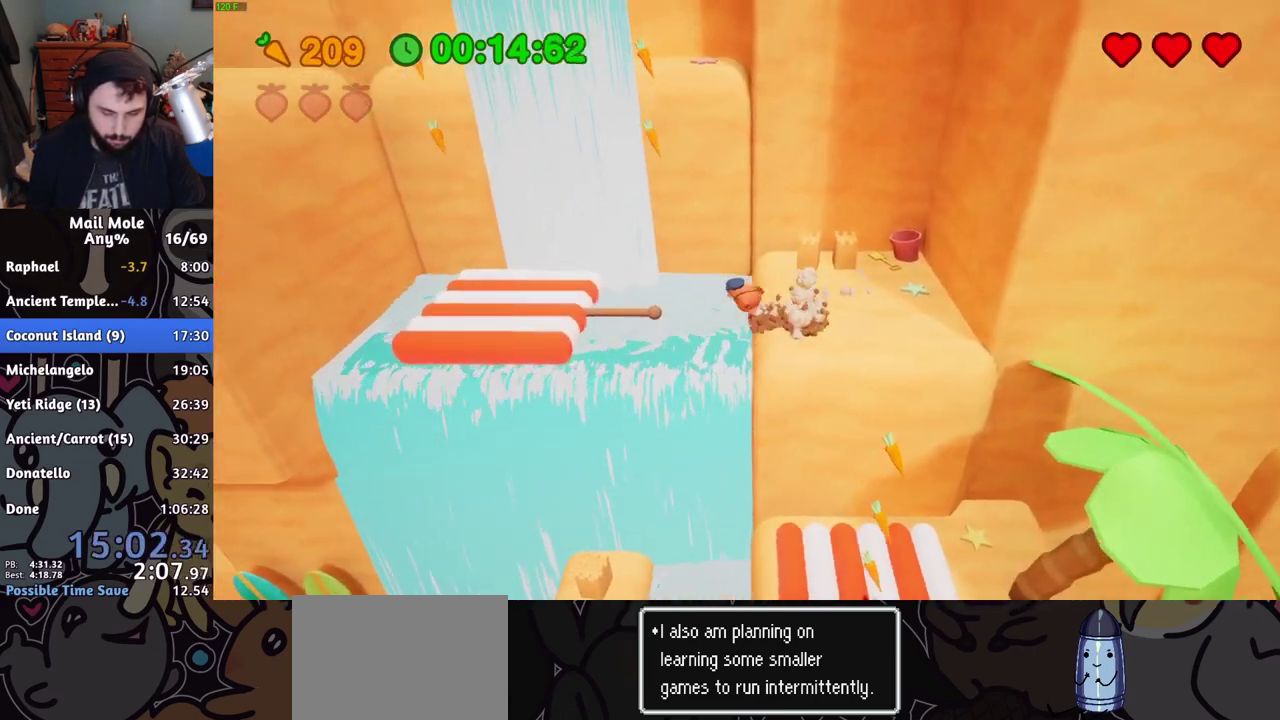
{"buttons": [], "left_stick": "left", "right_stick": "center", "events": []}
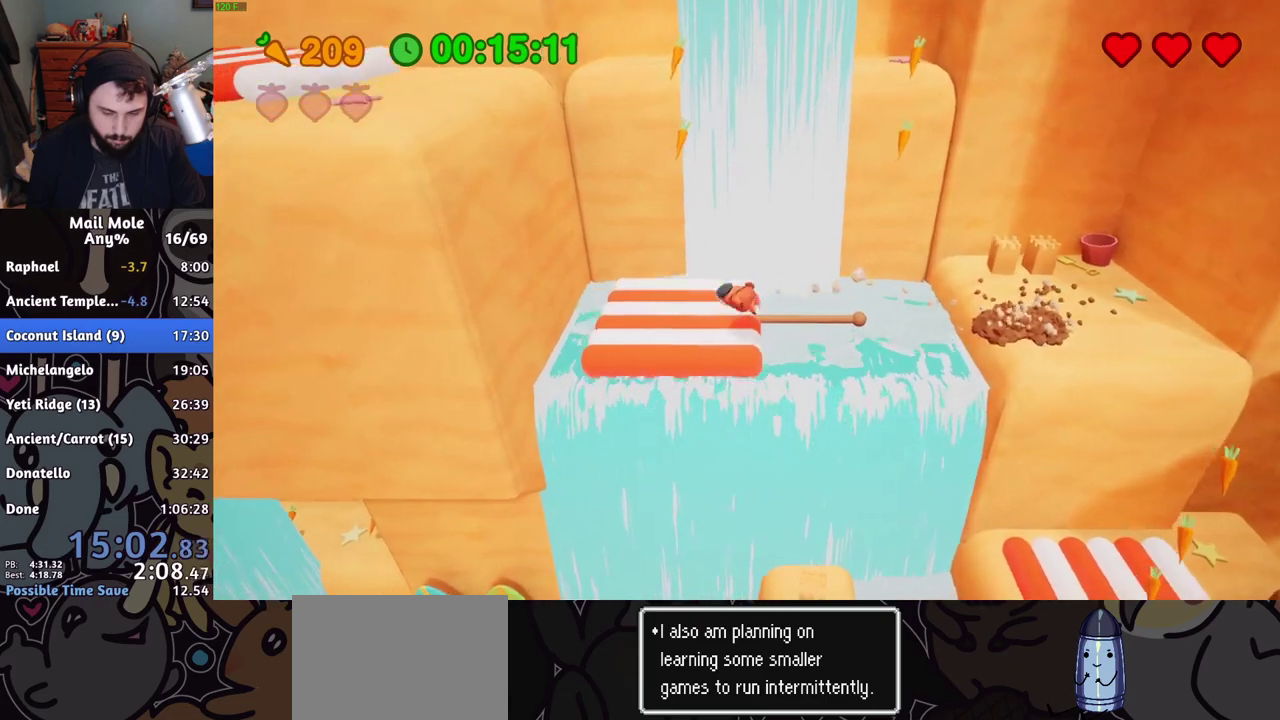
{"buttons": [], "left_stick": "left", "right_stick": "center", "events": []}
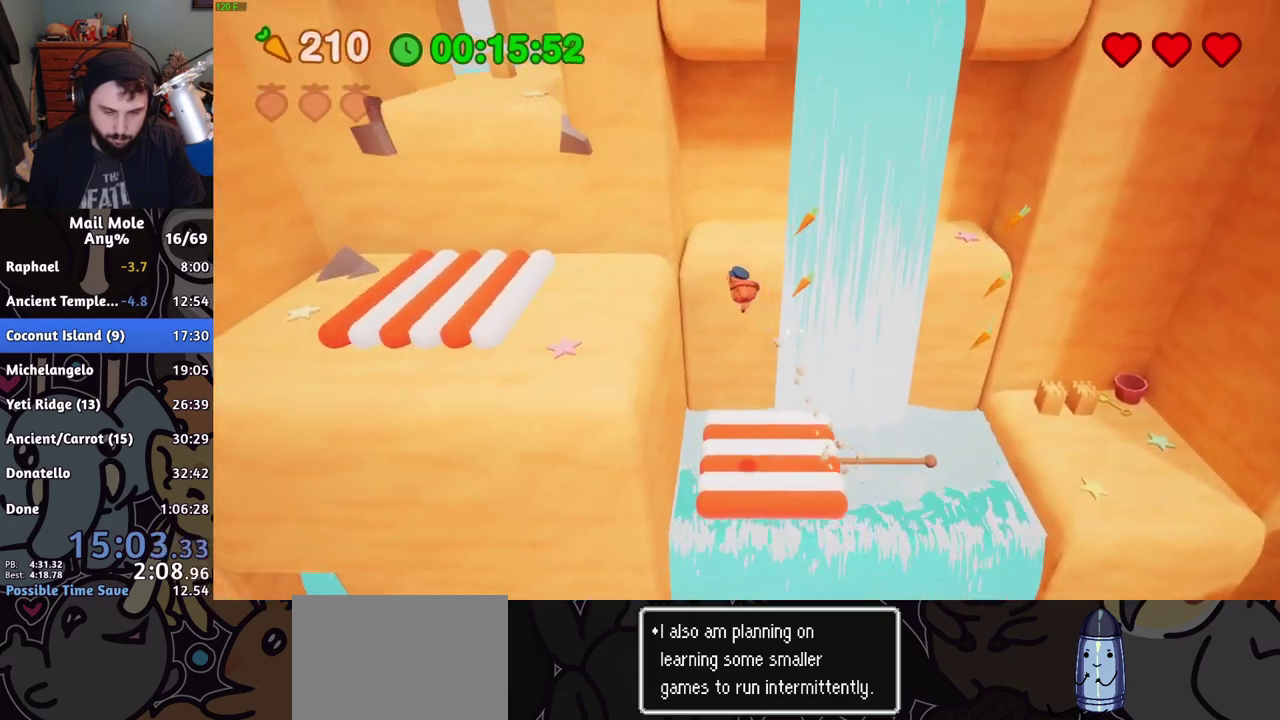
{"buttons": [], "left_stick": "down-left", "right_stick": "center"}
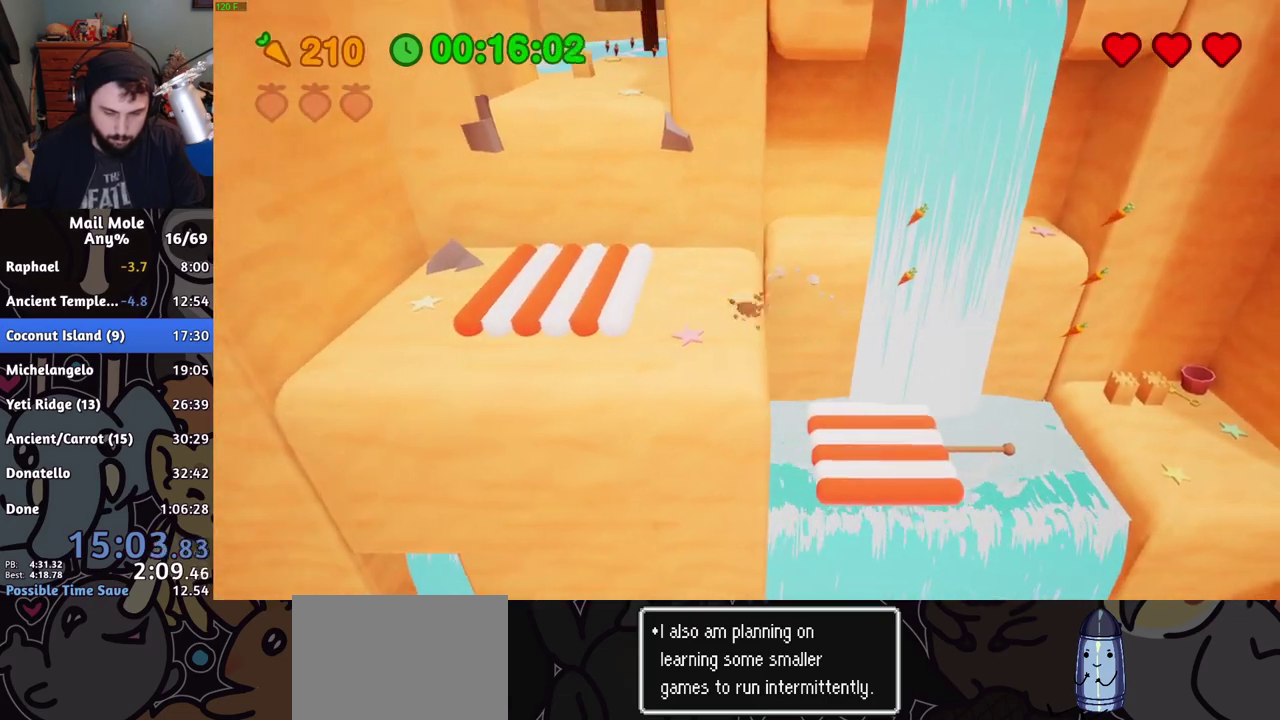
{"buttons": [], "left_stick": "up-right", "right_stick": "center", "events": [[67, "CROSS", "down"], [67, "SQUARE", "down"], [134, "left_stick", "up-left"], [401, "CROSS", "up"], [417, "SQUARE", "up"], [417, "left_stick", "up-right"]]}
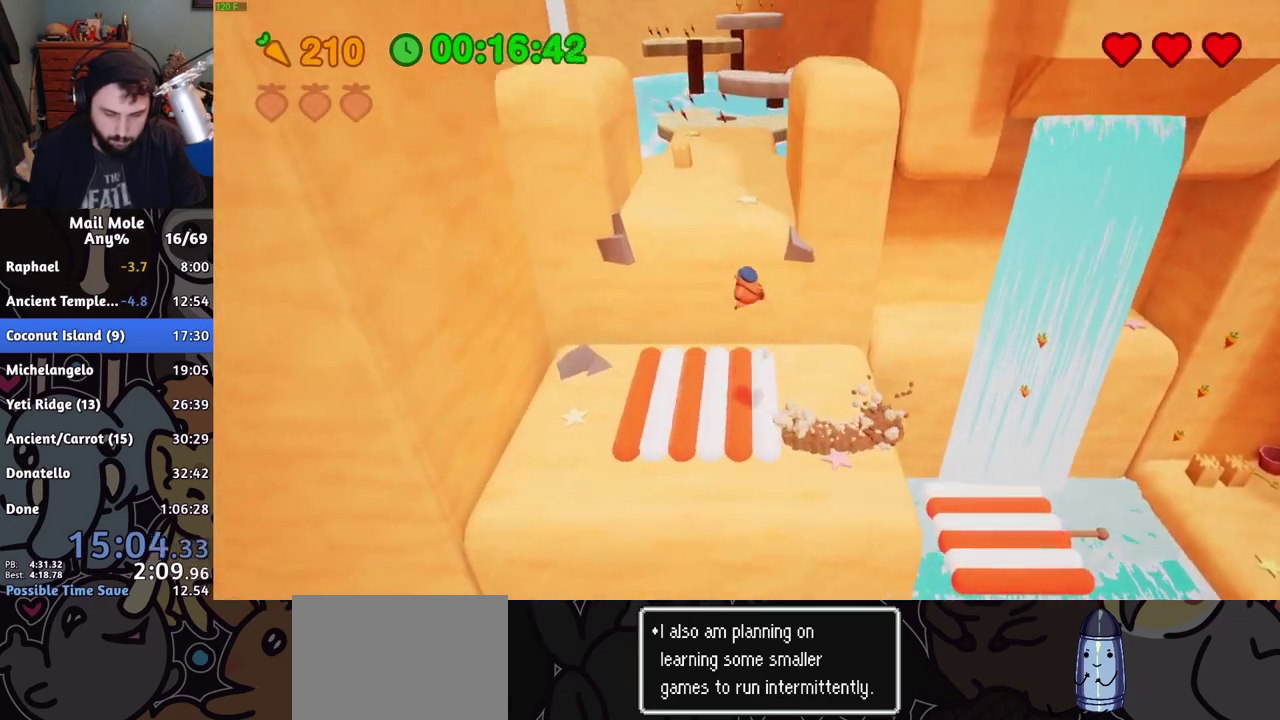
{"buttons": [], "left_stick": "up-right", "right_stick": "center"}
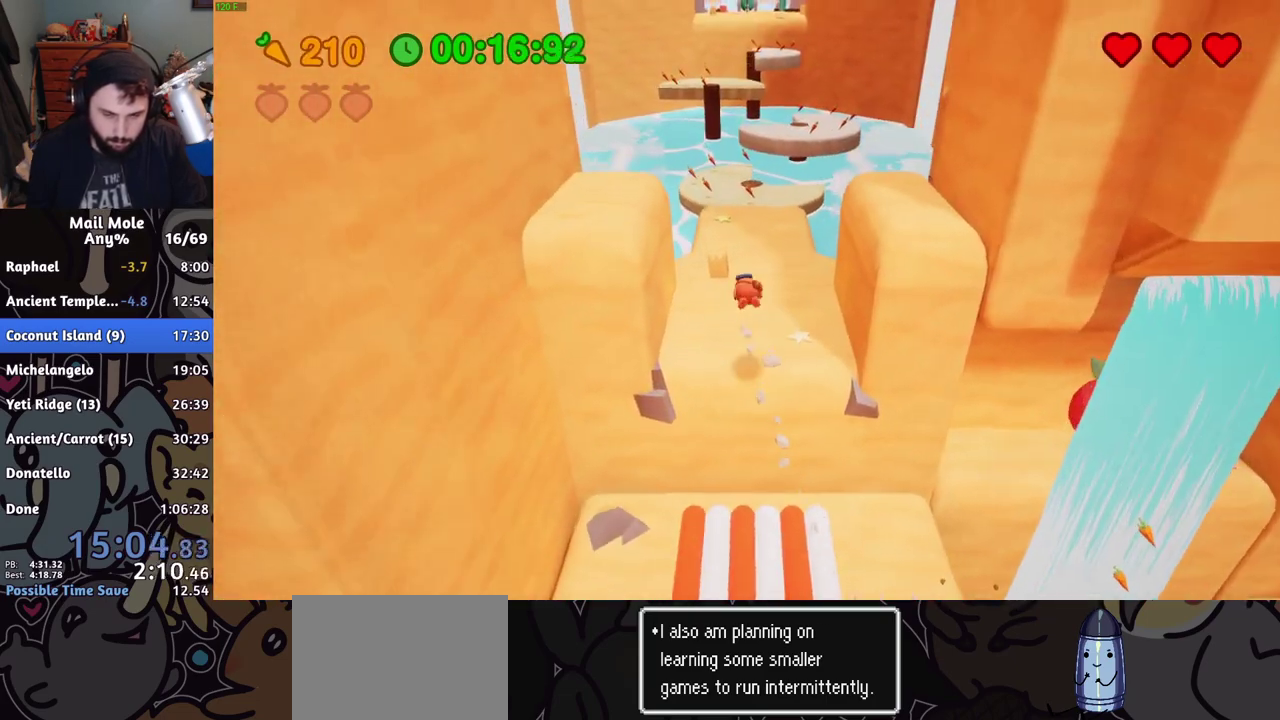
{"buttons": ["CROSS", "SQUARE"], "left_stick": "up", "right_stick": "center", "events": [[234, "left_stick", "up"], [417, "CROSS", "down"], [417, "SQUARE", "down"]]}
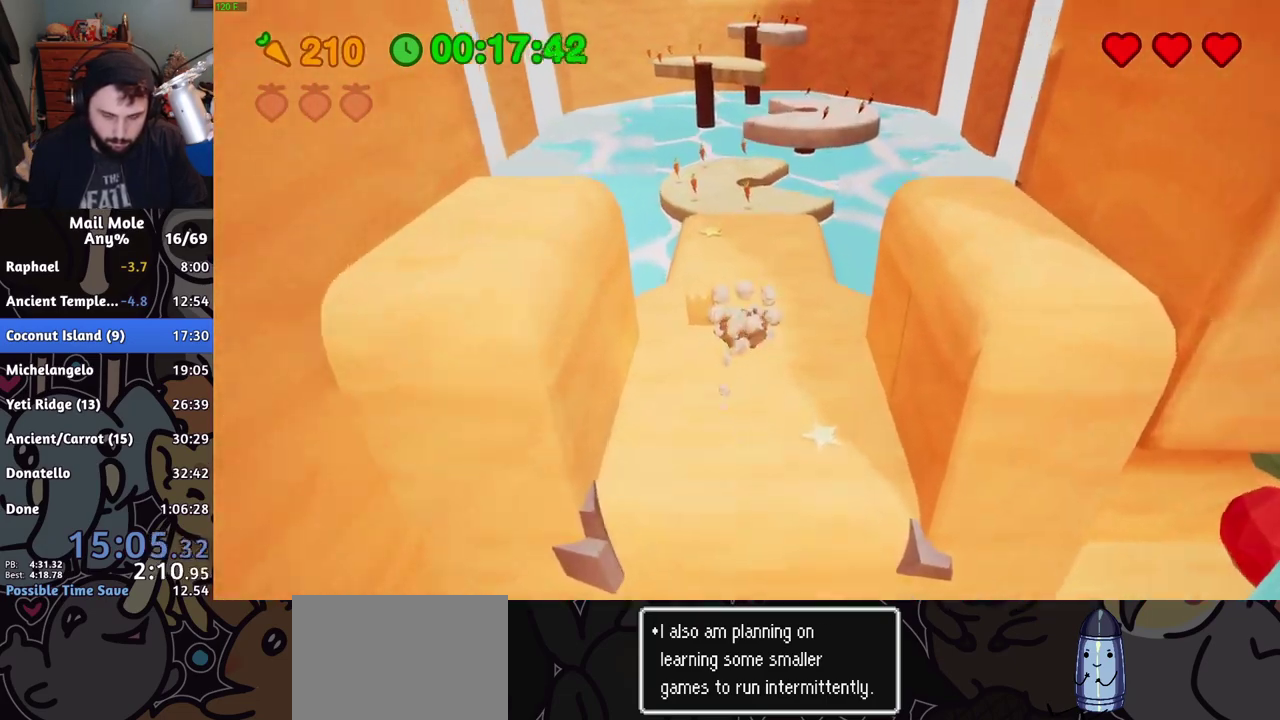
{"buttons": [], "left_stick": "up", "right_stick": "center", "events": [[50, "CROSS", "up"], [50, "SQUARE", "up"]]}
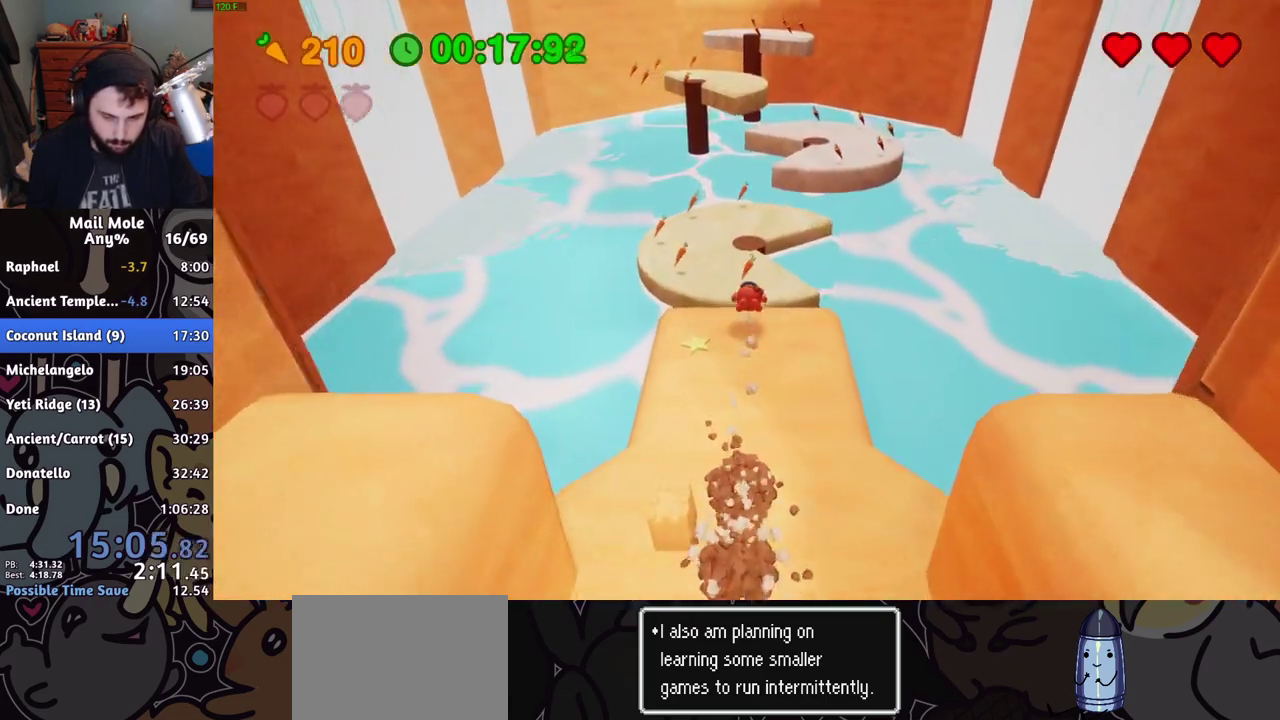
{"buttons": ["CROSS", "SQUARE"], "left_stick": "up-right", "right_stick": "center"}
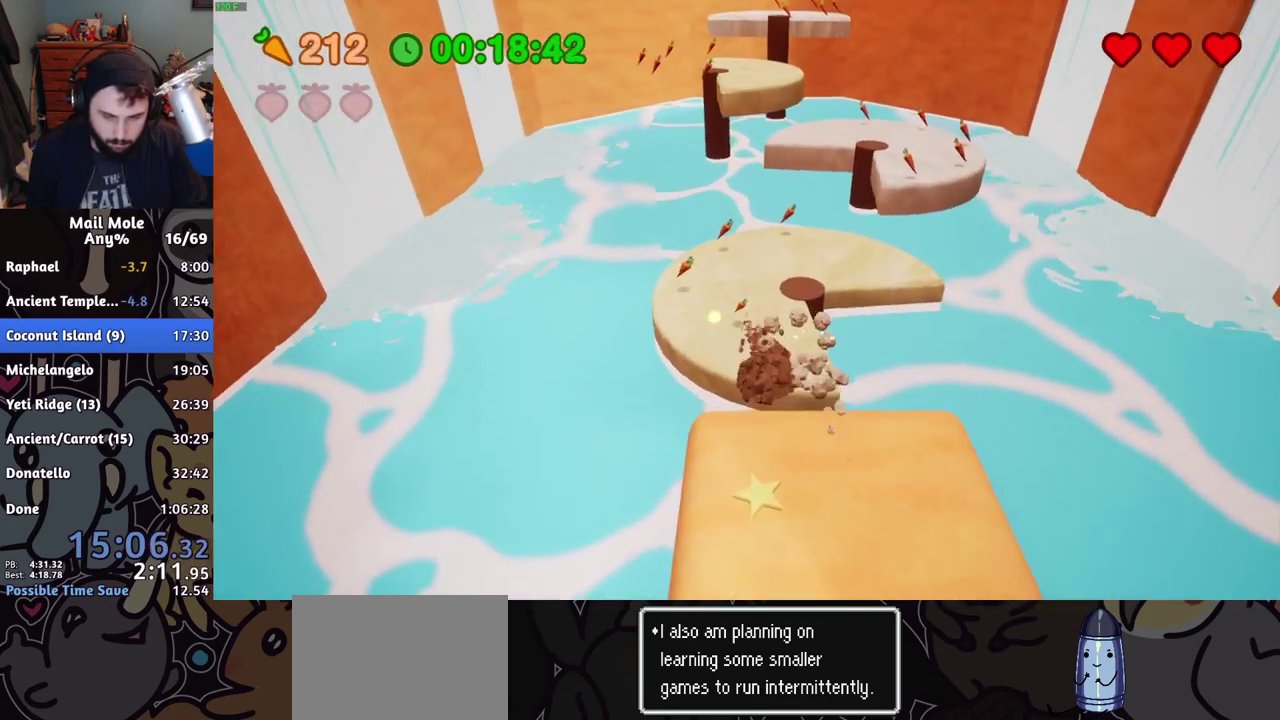
{"buttons": [], "left_stick": "down", "right_stick": "center"}
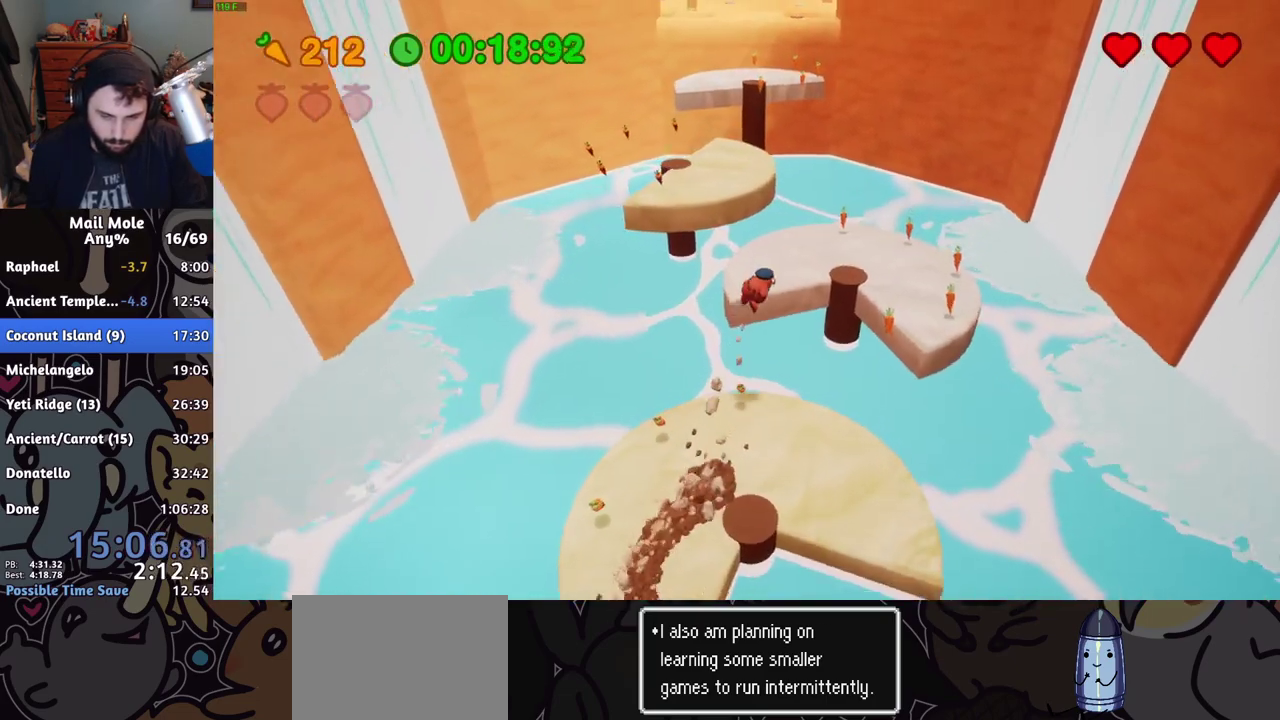
{"buttons": [], "left_stick": "right", "right_stick": "center", "events": [[84, "left_stick", "down-right"], [150, "left_stick", "center"], [451, "left_stick", "right"]]}
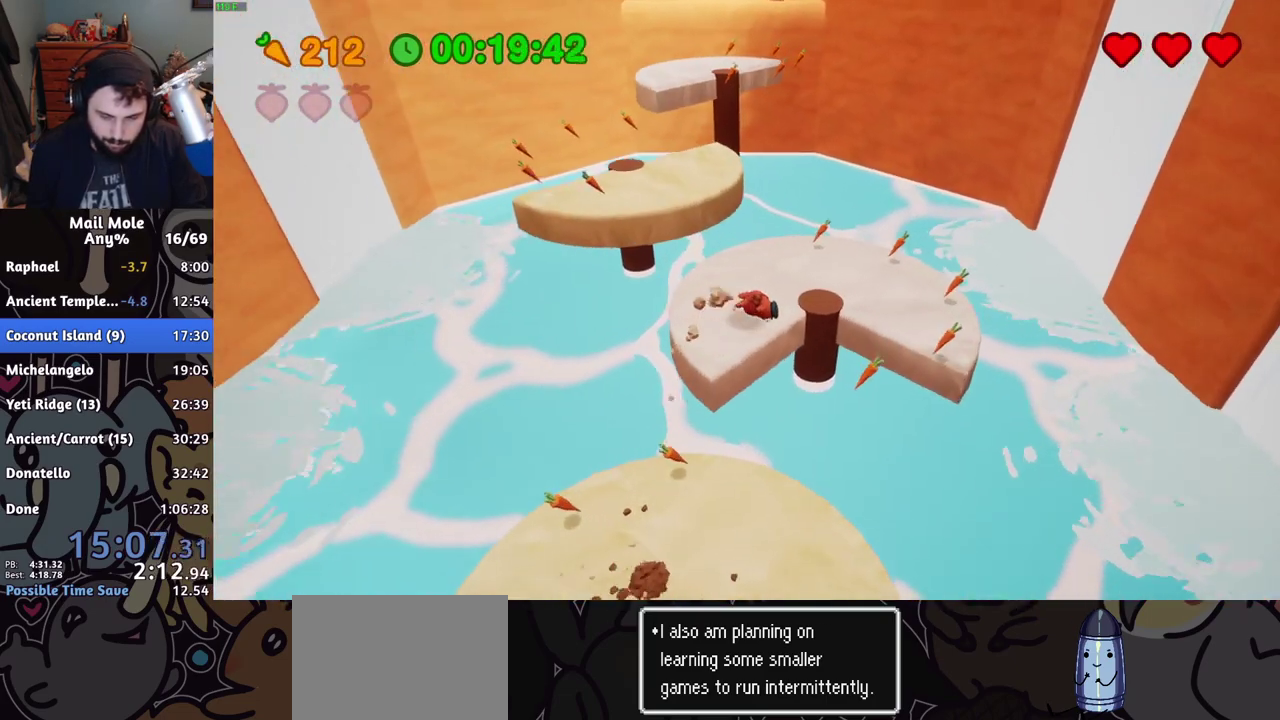
{"buttons": [], "left_stick": "up-right", "right_stick": "center", "events": [[16, "CROSS", "down"], [16, "SQUARE", "down"], [133, "left_stick", "up"], [233, "left_stick", "left"], [333, "CROSS", "up"], [333, "SQUARE", "up"], [383, "left_stick", "up"], [450, "left_stick", "up-right"]]}
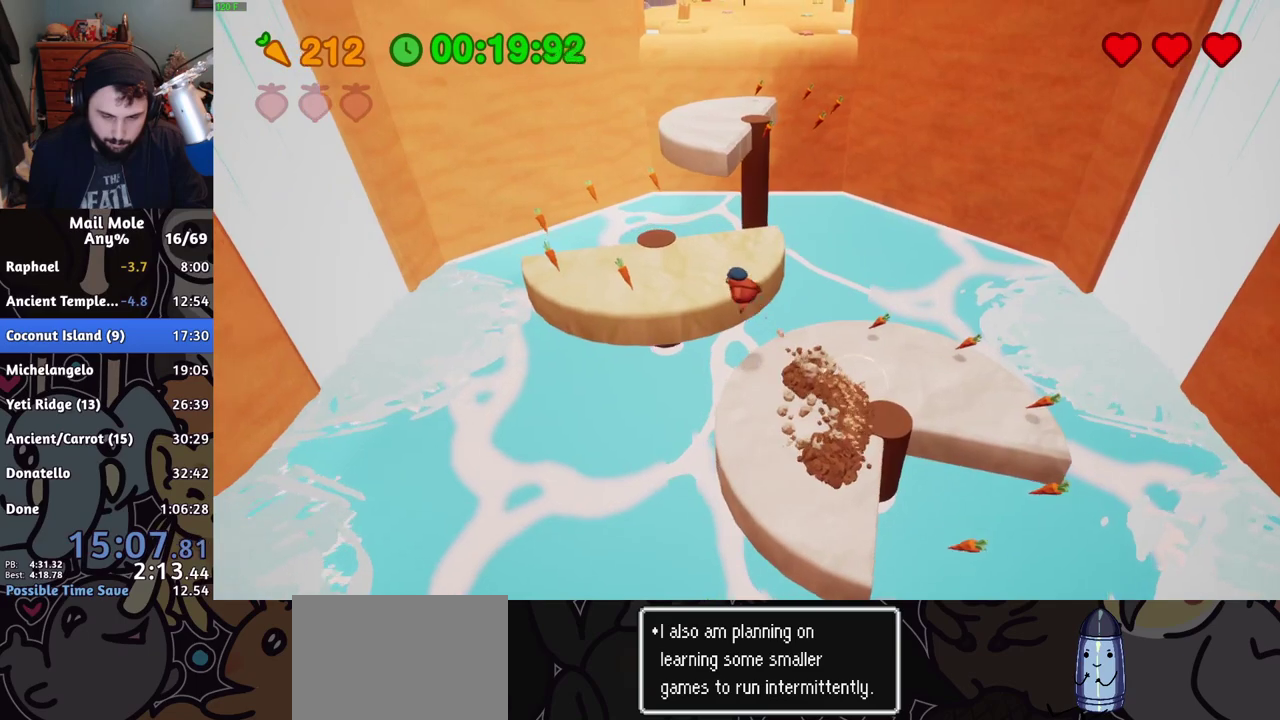
{"buttons": [], "left_stick": "down", "right_stick": "center", "events": [[50, "left_stick", "right"], [334, "left_stick", "up-left"], [417, "left_stick", "down"]]}
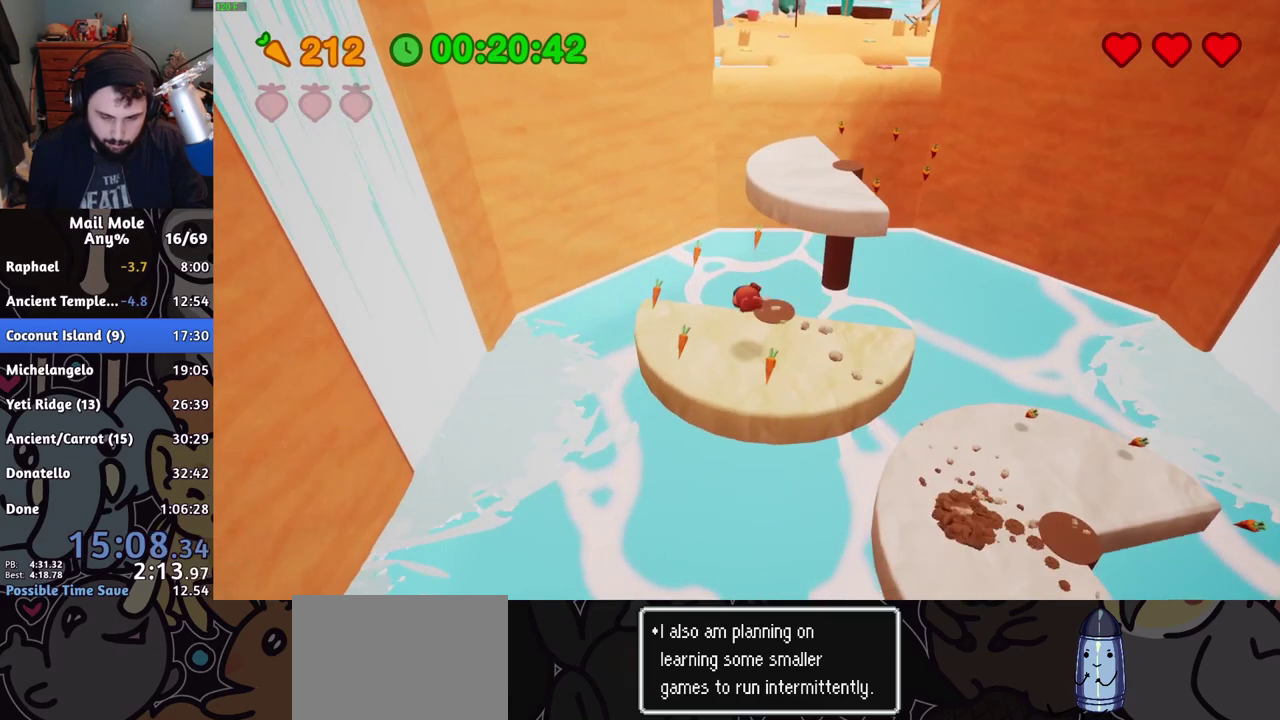
{"buttons": ["CROSS", "SQUARE"], "left_stick": "up", "right_stick": "center", "events": [[233, "CROSS", "down"], [250, "SQUARE", "down"], [250, "left_stick", "up-left"], [333, "left_stick", "right"], [450, "left_stick", "up"]]}
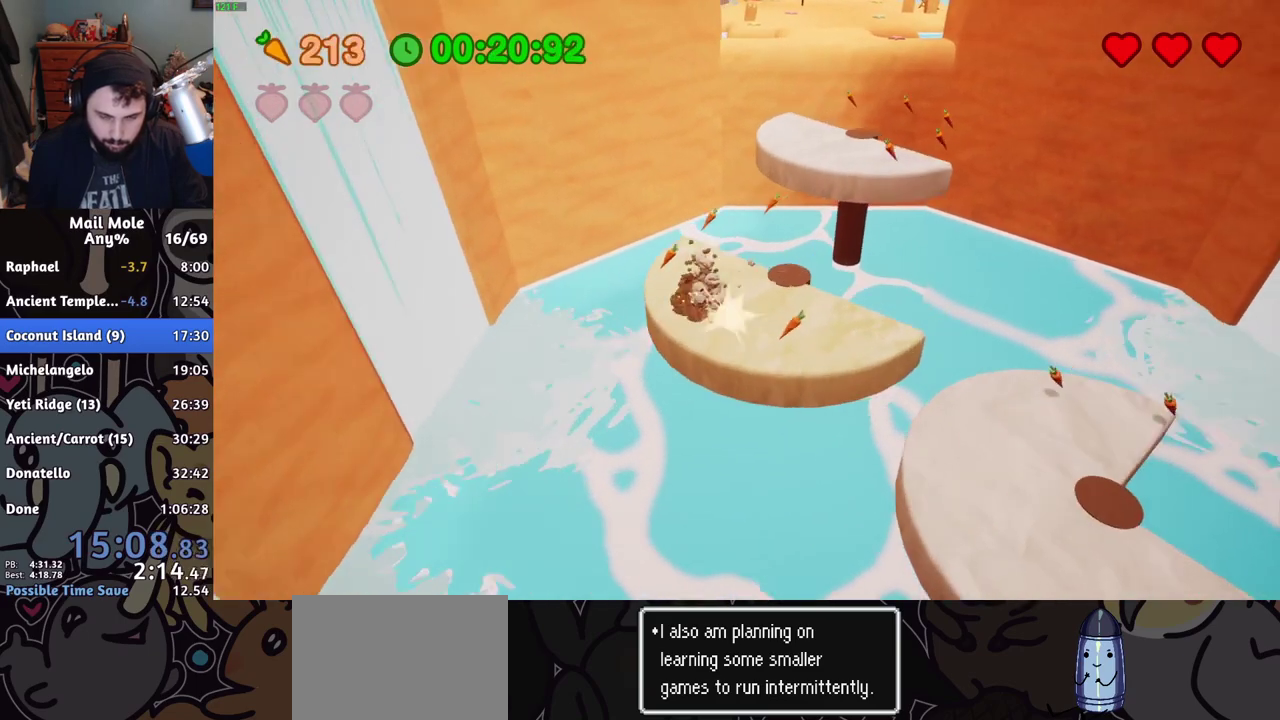
{"buttons": [], "left_stick": "down", "right_stick": "center", "events": [[17, "CROSS", "up"], [17, "SQUARE", "up"], [150, "left_stick", "center"], [200, "left_stick", "up-right"], [334, "left_stick", "down"]]}